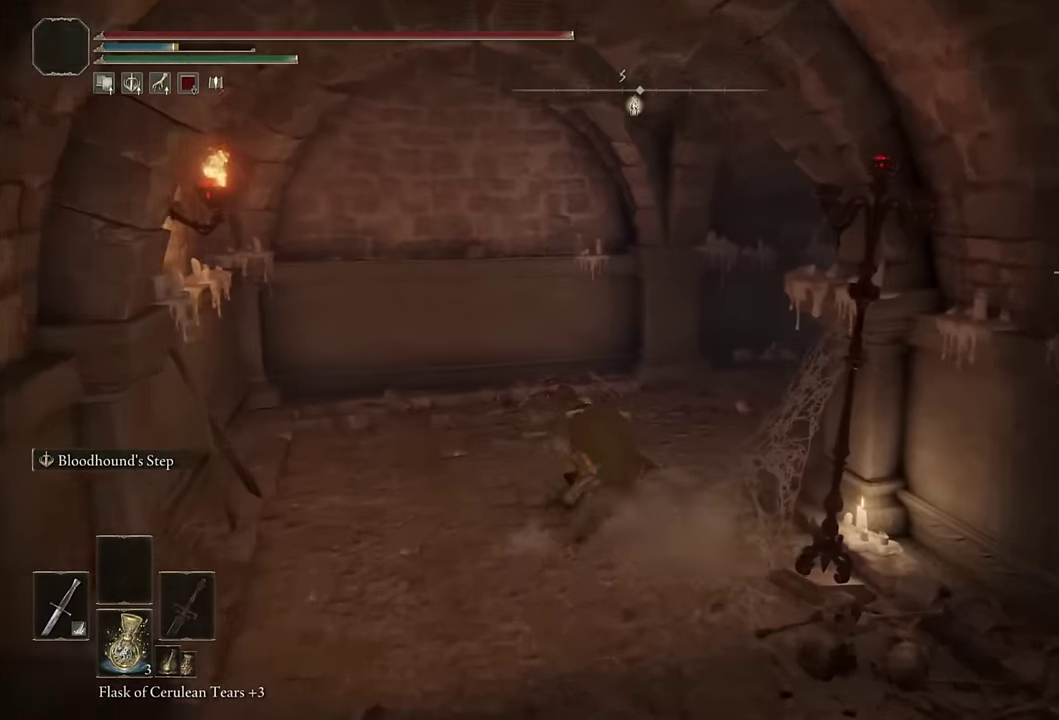
Gameplay with a controller (PlayStation layout); each line is a JSON object with the inputs held at the frame after it. "events" lists button and stick changes between this image and that frame as [ms after this image, input, new state], when the widget could be followed in between. Not read: R1.
{"buttons": ["CIRCLE"], "left_stick": "up-right", "right_stick": "down-right", "events": [[134, "L2", "up"], [134, "right_stick", "down-right"]]}
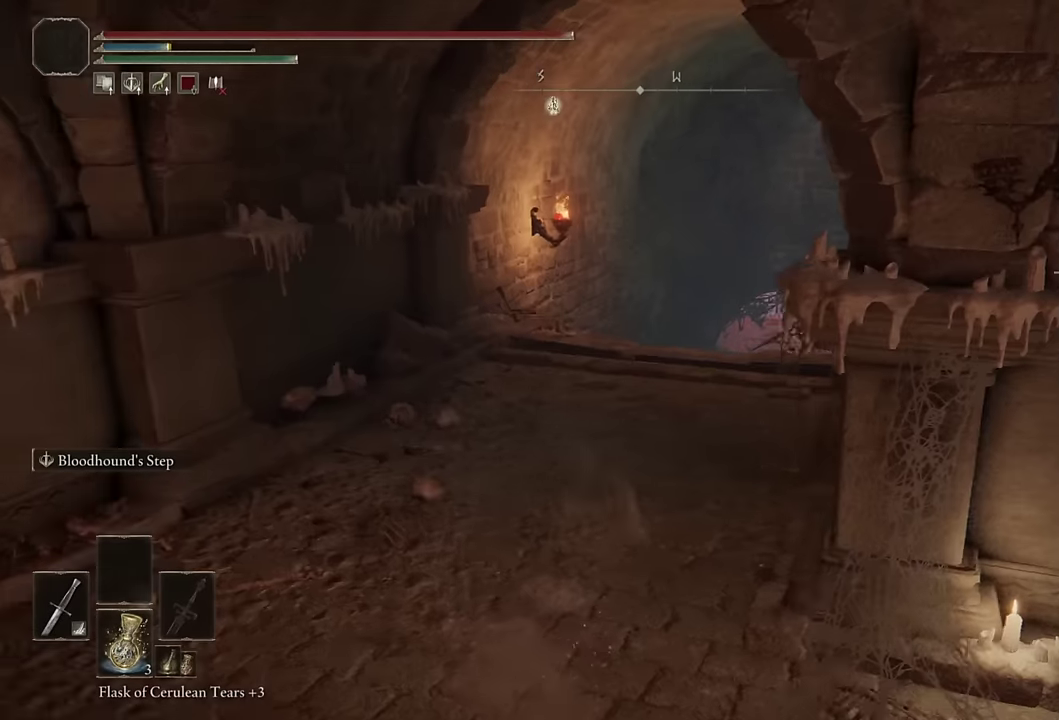
{"buttons": ["CIRCLE"], "left_stick": "up-right", "right_stick": "center", "events": [[17, "left_stick", "up"], [34, "right_stick", "center"], [117, "left_stick", "up-right"], [134, "L2", "down"], [300, "L2", "up"], [317, "right_stick", "up-left"], [450, "right_stick", "center"]]}
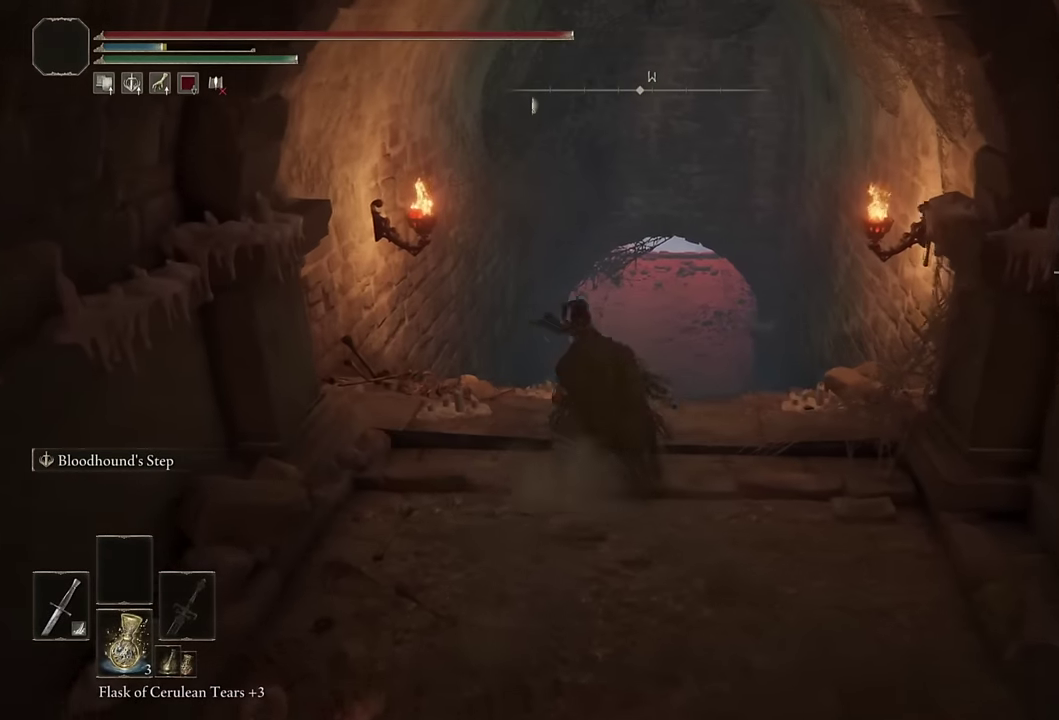
{"buttons": ["CIRCLE", "L2"], "left_stick": "up", "right_stick": "up", "events": [[84, "left_stick", "up"], [434, "right_stick", "up"], [484, "L2", "down"]]}
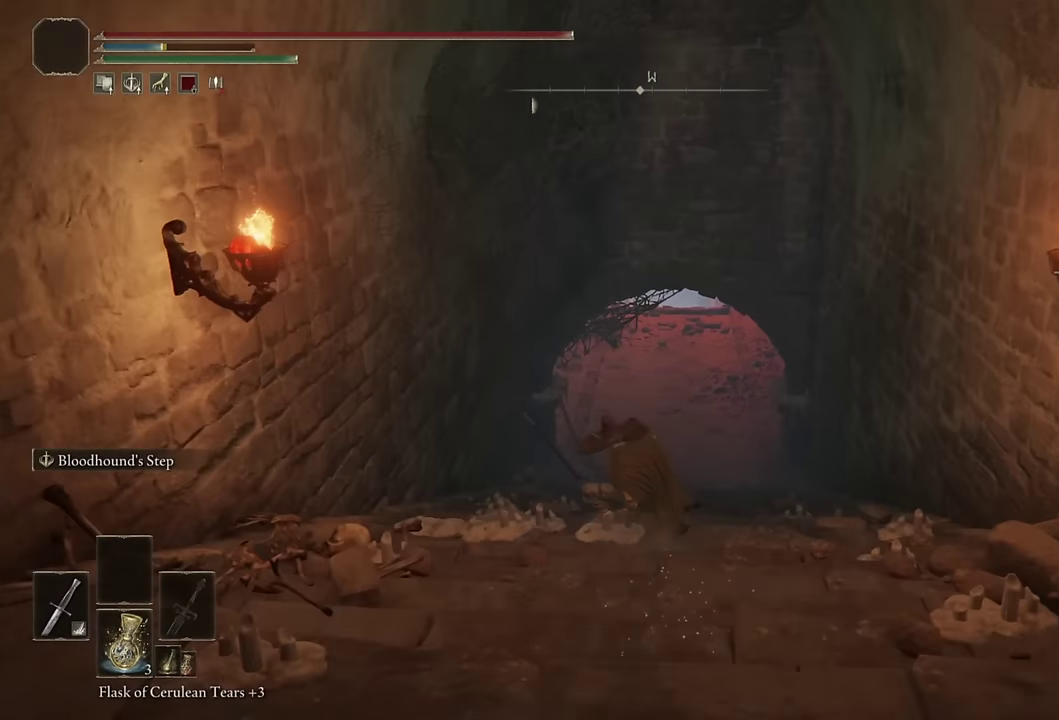
{"buttons": ["CIRCLE"], "left_stick": "up", "right_stick": "center", "events": [[50, "right_stick", "center"], [184, "L2", "up"]]}
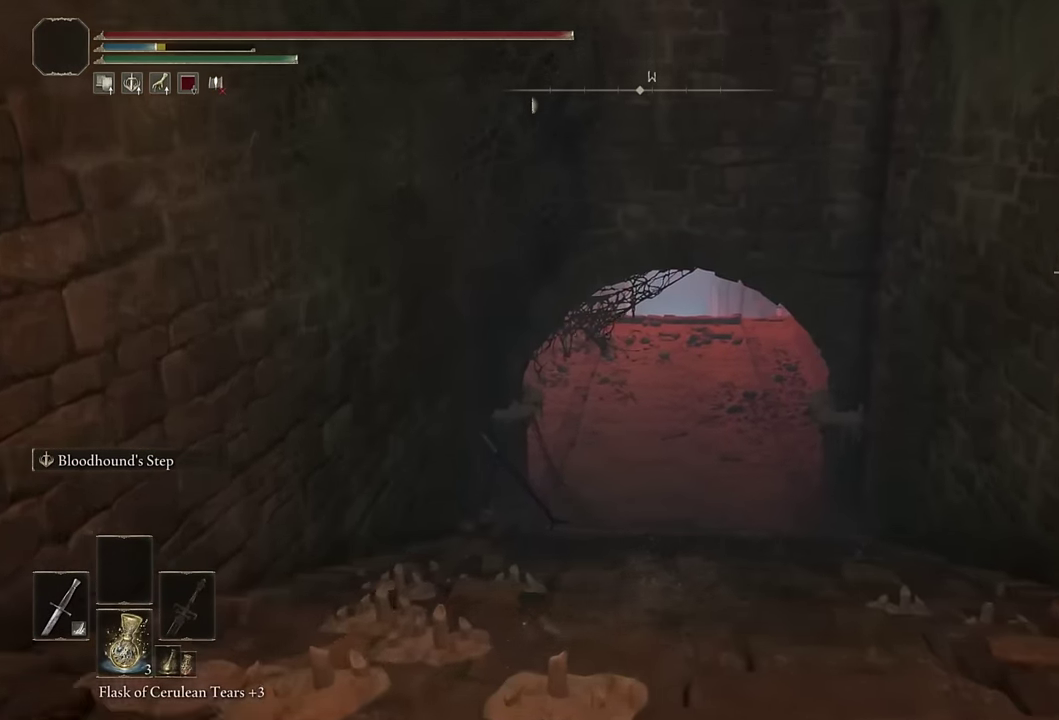
{"buttons": ["CIRCLE"], "left_stick": "up", "right_stick": "center", "events": [[250, "L2", "down"], [450, "L2", "up"]]}
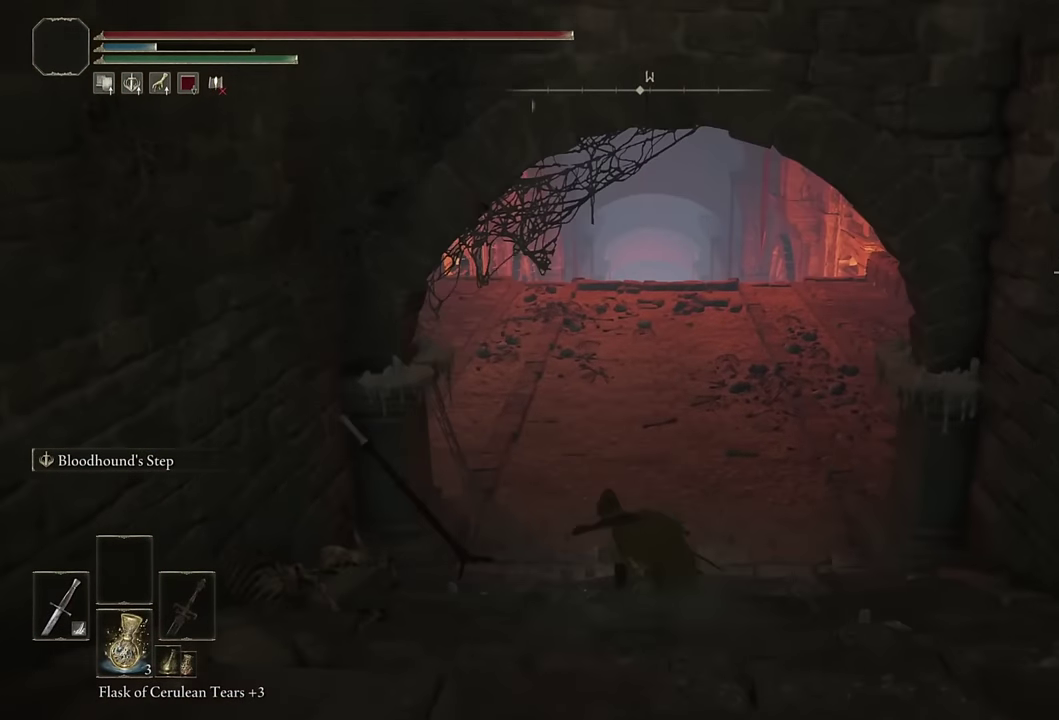
{"buttons": ["CIRCLE"], "left_stick": "up", "right_stick": "center", "events": []}
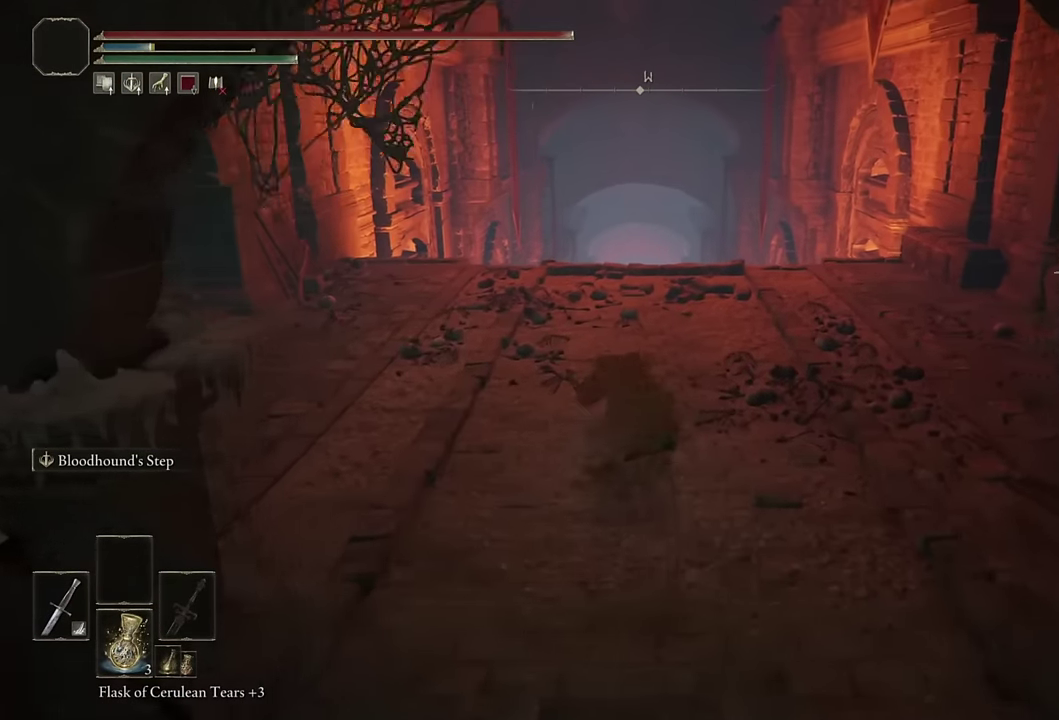
{"buttons": ["CIRCLE"], "left_stick": "up", "right_stick": "down", "events": [[17, "L2", "down"], [267, "L2", "up"], [484, "right_stick", "down"]]}
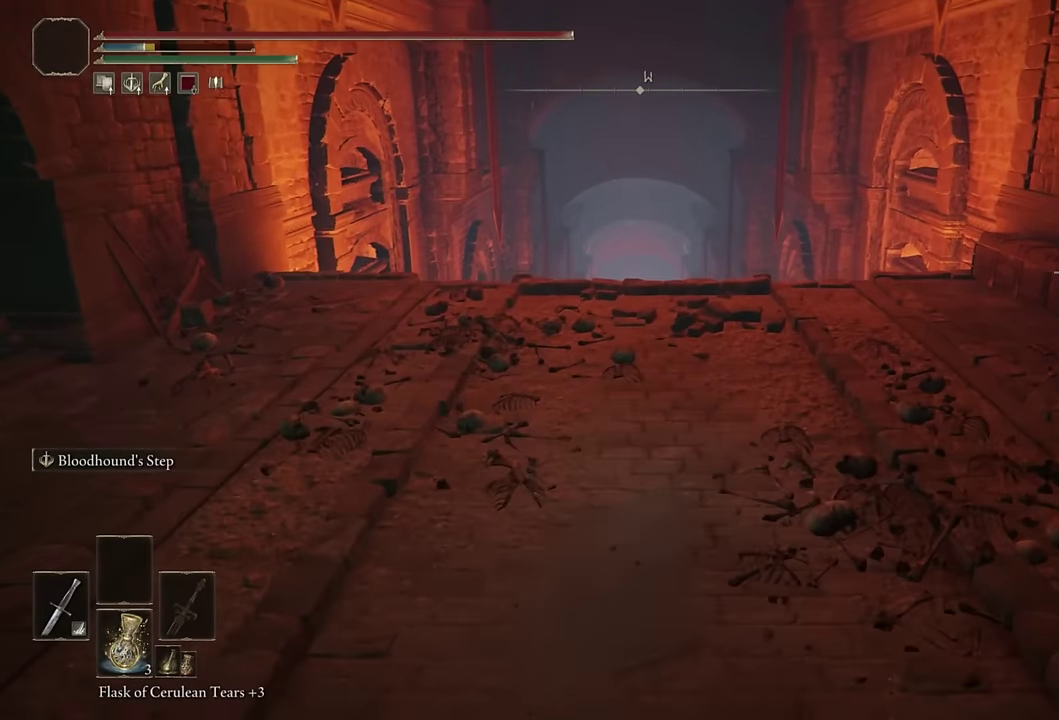
{"buttons": ["CIRCLE", "L2"], "left_stick": "up", "right_stick": "center", "events": [[184, "right_stick", "center"], [350, "L2", "down"]]}
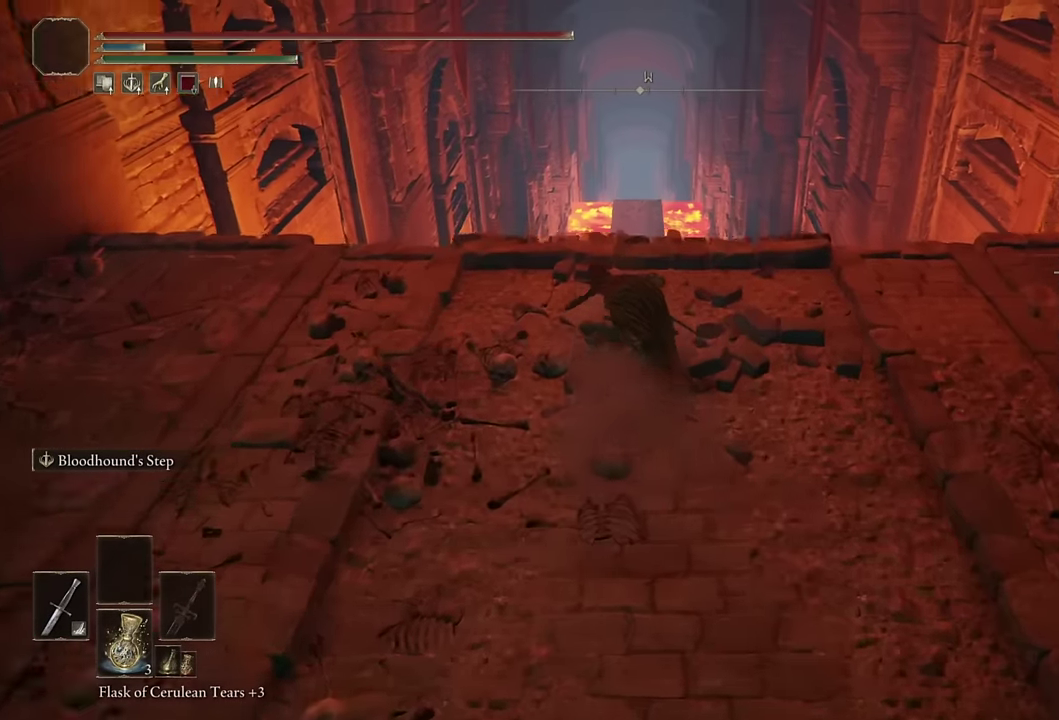
{"buttons": ["CIRCLE"], "left_stick": "up", "right_stick": "center", "events": [[84, "L2", "up"]]}
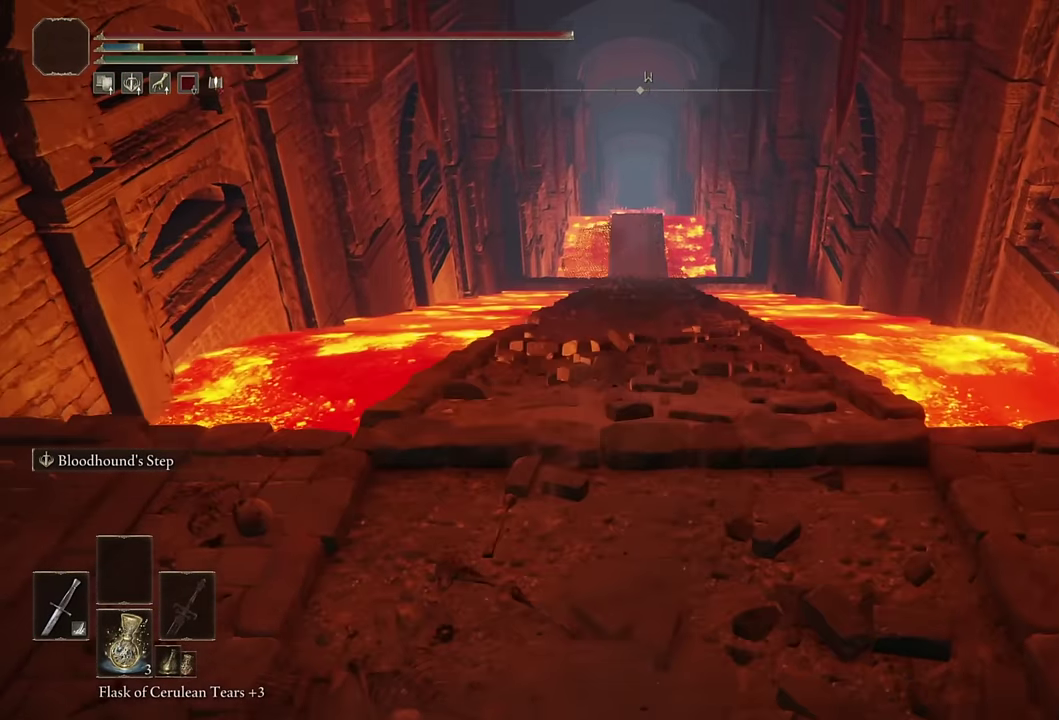
{"buttons": ["CIRCLE", "L1"], "left_stick": "up", "right_stick": "center", "events": [[50, "L1", "down"], [100, "L2", "down"], [184, "L1", "up"], [267, "L1", "down"], [350, "L2", "up"]]}
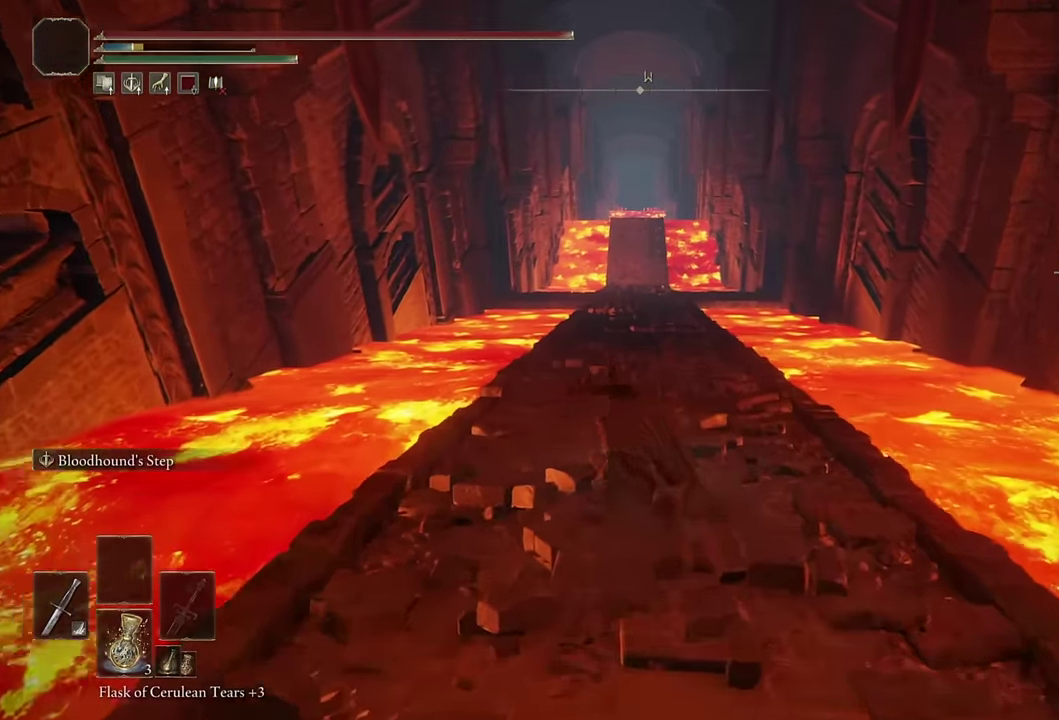
{"buttons": ["CIRCLE", "L1", "L2"], "left_stick": "up", "right_stick": "center", "events": [[400, "L2", "down"]]}
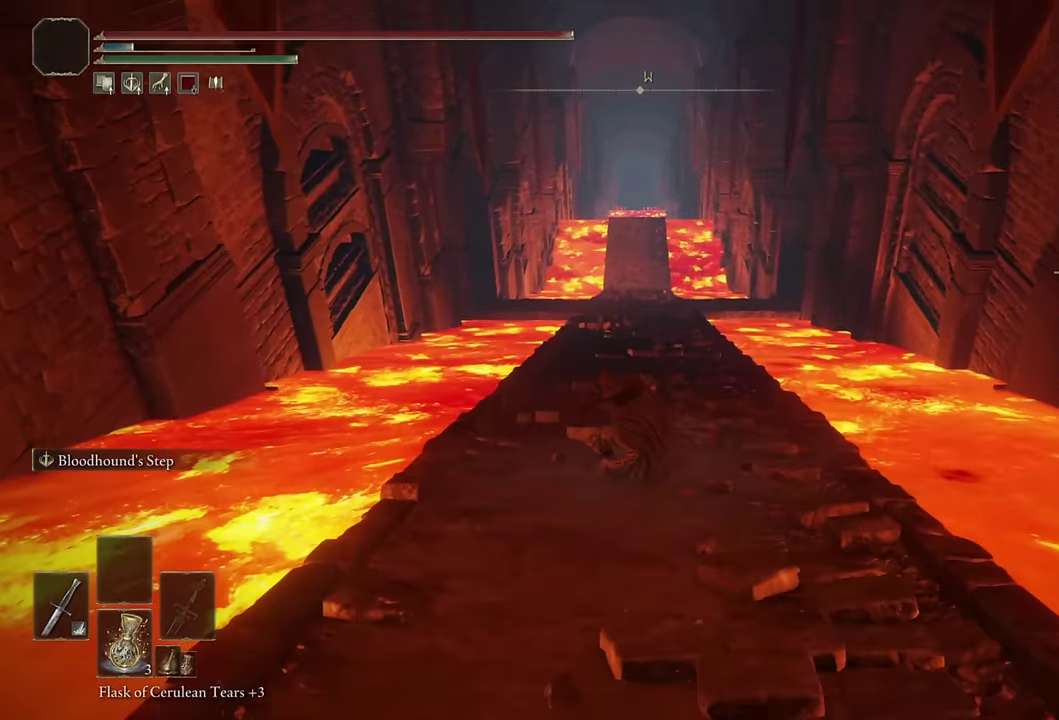
{"buttons": ["CIRCLE", "L1"], "left_stick": "up", "right_stick": "center", "events": [[150, "L2", "up"]]}
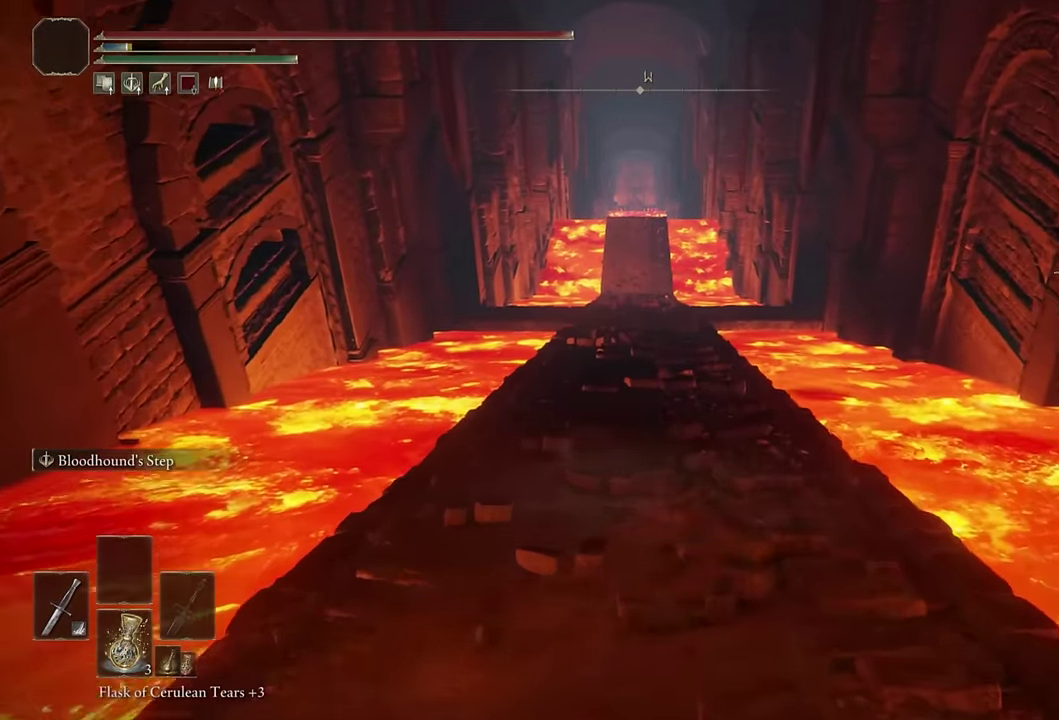
{"buttons": ["CIRCLE", "L1"], "left_stick": "up", "right_stick": "center", "events": [[250, "L2", "down"], [467, "L2", "up"]]}
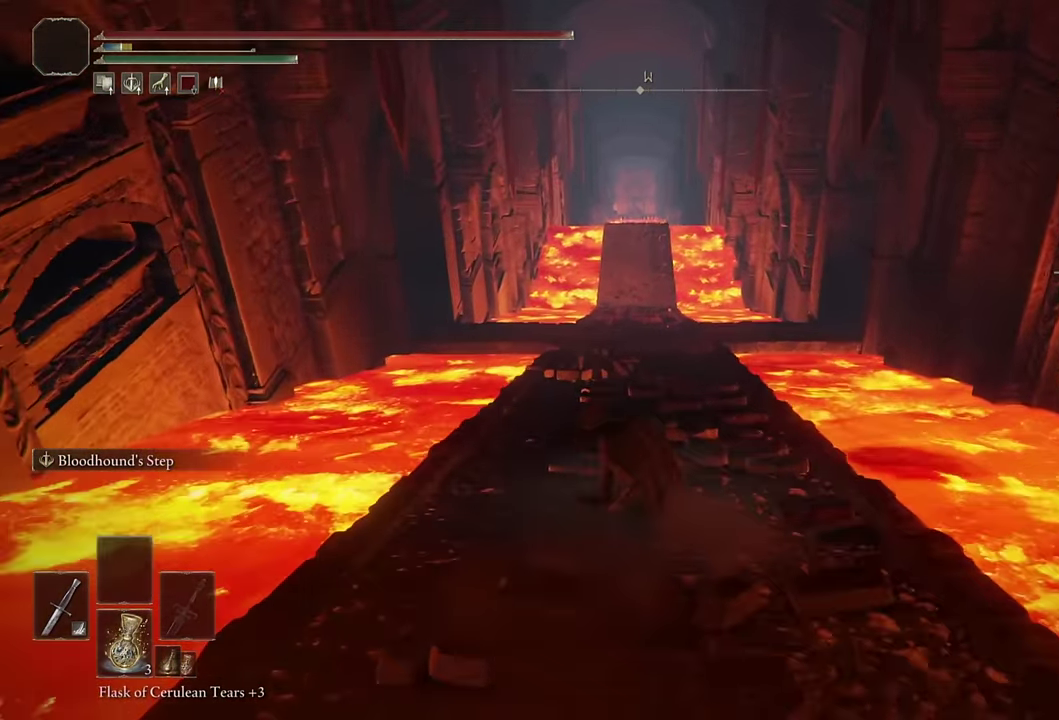
{"buttons": ["CIRCLE"], "left_stick": "up", "right_stick": "center", "events": [[134, "L1", "up"]]}
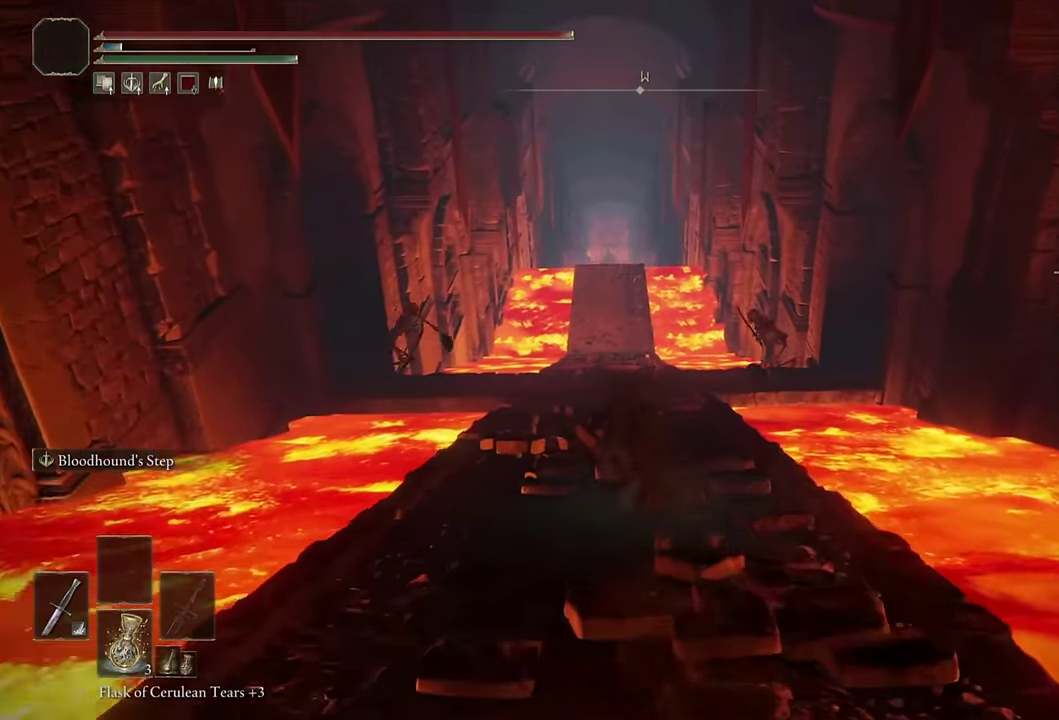
{"buttons": ["CIRCLE"], "left_stick": "up", "right_stick": "center", "events": [[50, "L2", "down"], [267, "L2", "up"]]}
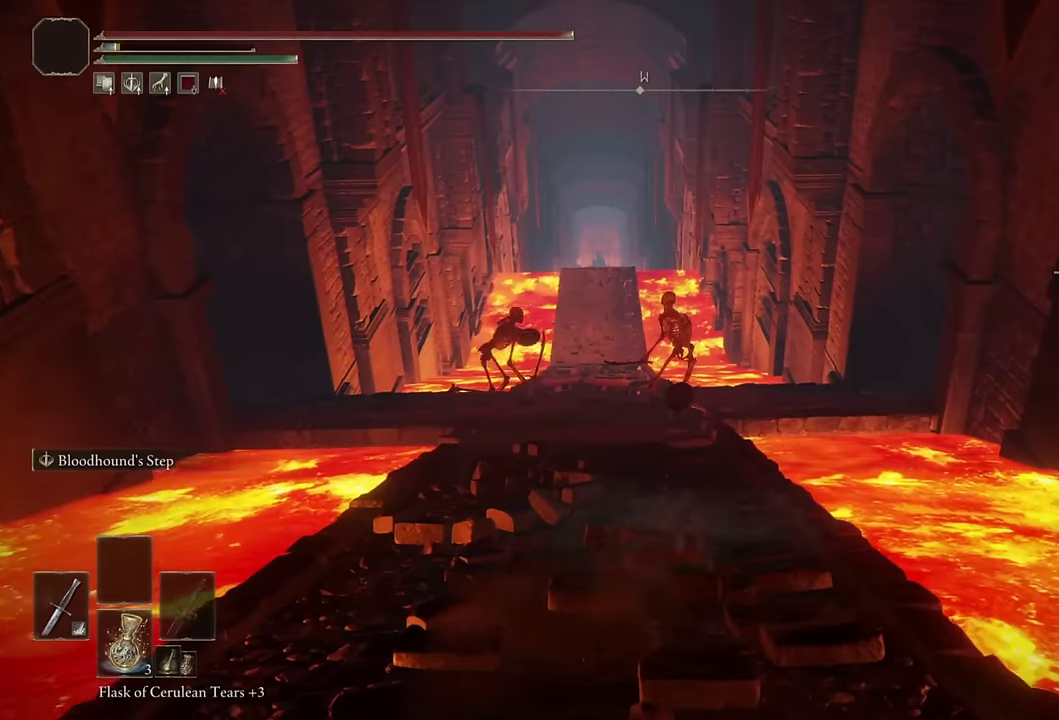
{"buttons": ["CIRCLE", "L2"], "left_stick": "up", "right_stick": "center", "events": [[400, "L2", "down"]]}
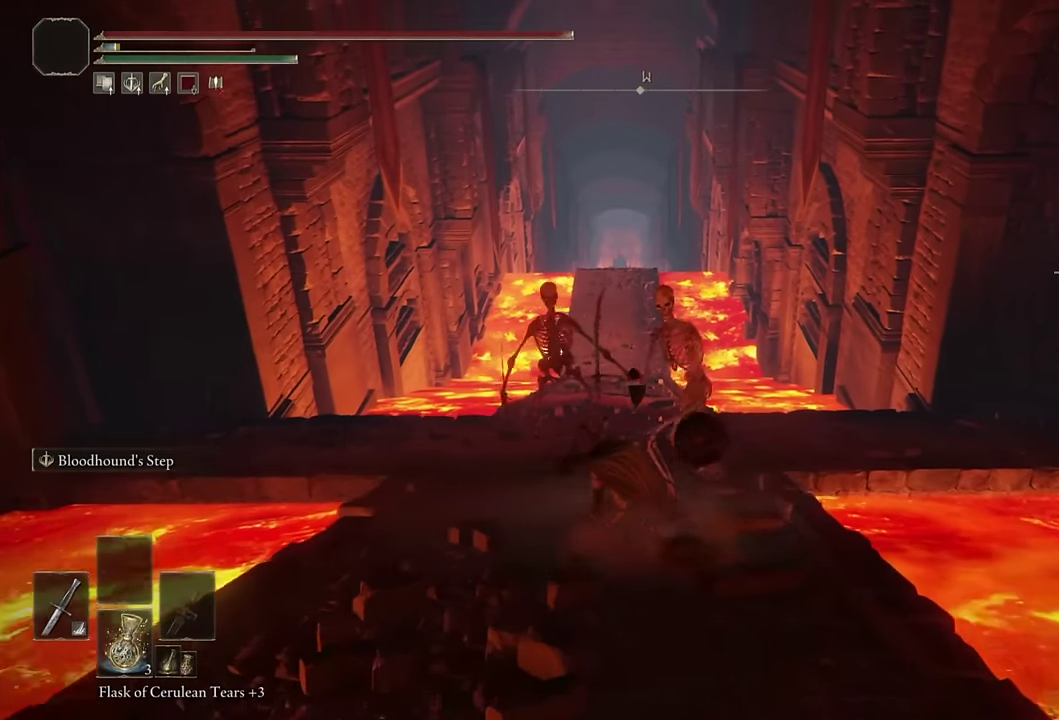
{"buttons": ["CIRCLE"], "left_stick": "up", "right_stick": "down", "events": [[84, "L2", "up"], [467, "right_stick", "down"]]}
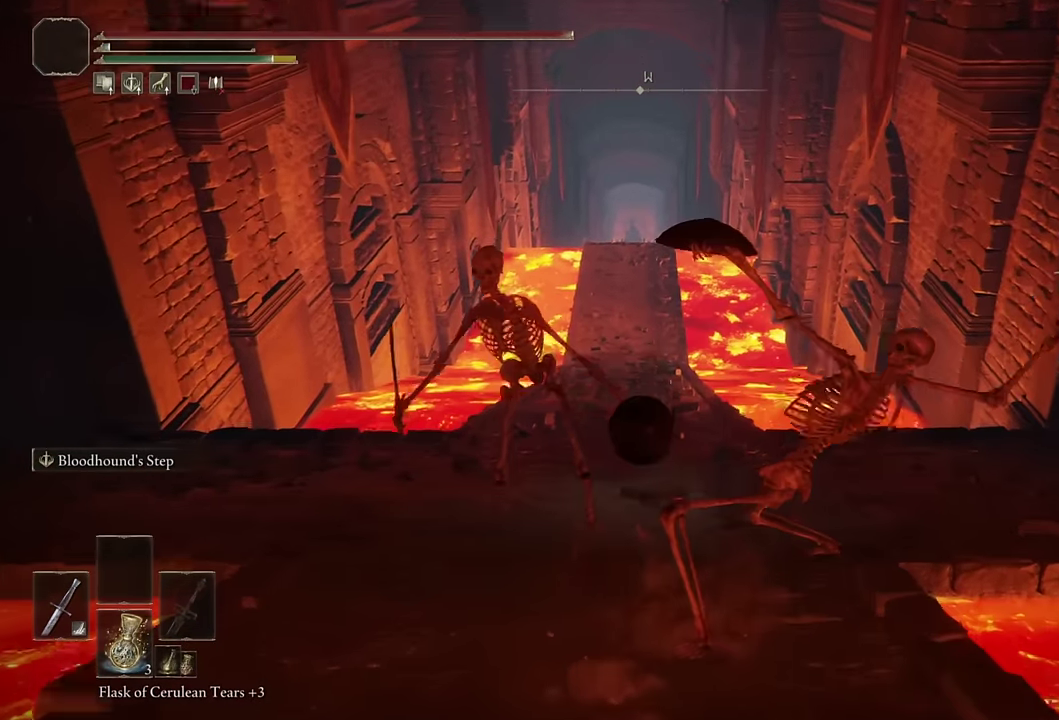
{"buttons": ["CIRCLE"], "left_stick": "up", "right_stick": "center", "events": [[84, "right_stick", "center"], [234, "L2", "down"], [434, "L2", "up"]]}
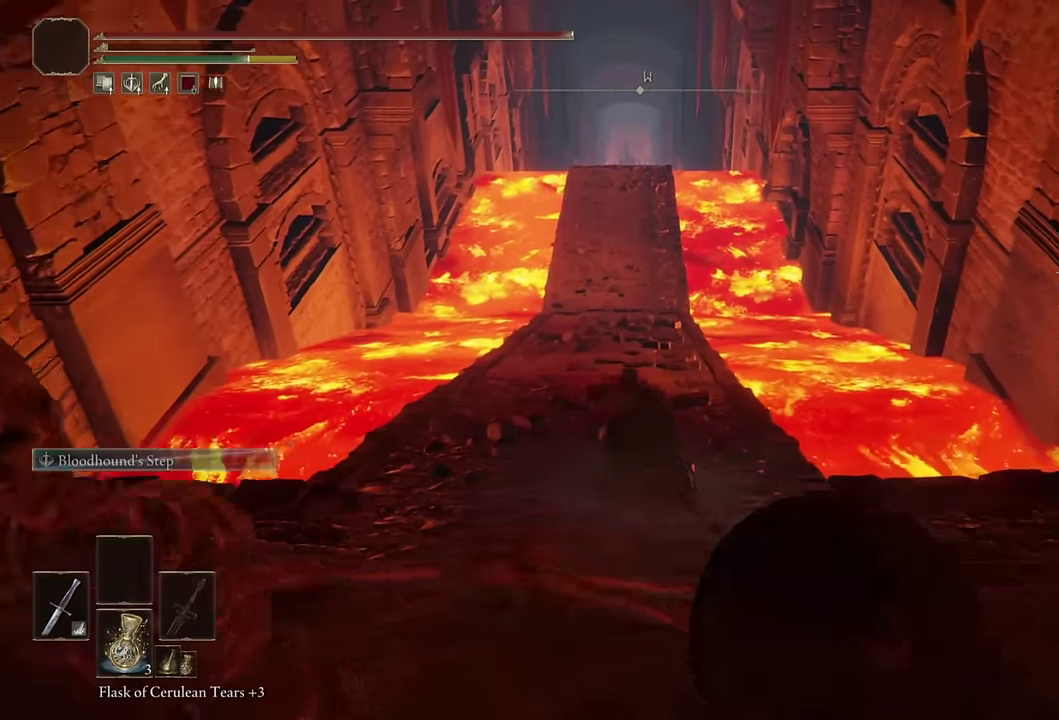
{"buttons": ["CIRCLE"], "left_stick": "up", "right_stick": "center", "events": []}
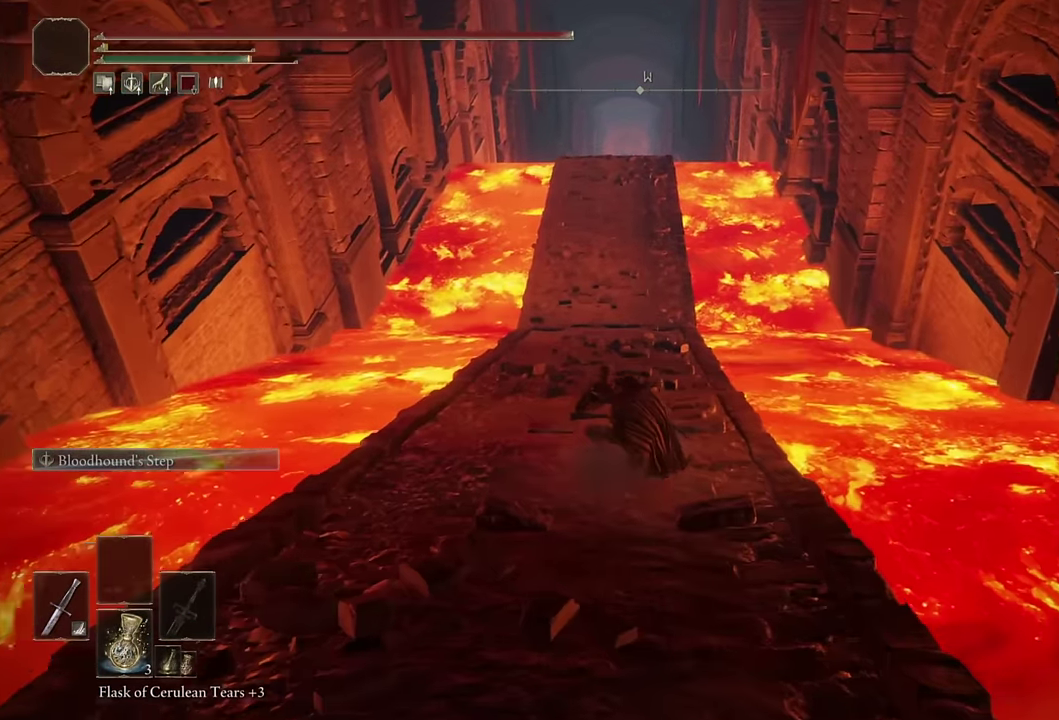
{"buttons": ["CIRCLE"], "left_stick": "up", "right_stick": "center", "events": [[17, "SQUARE", "down"], [100, "SQUARE", "up"], [184, "SQUARE", "down"], [284, "SQUARE", "up"], [350, "L1", "down"], [467, "L1", "up"]]}
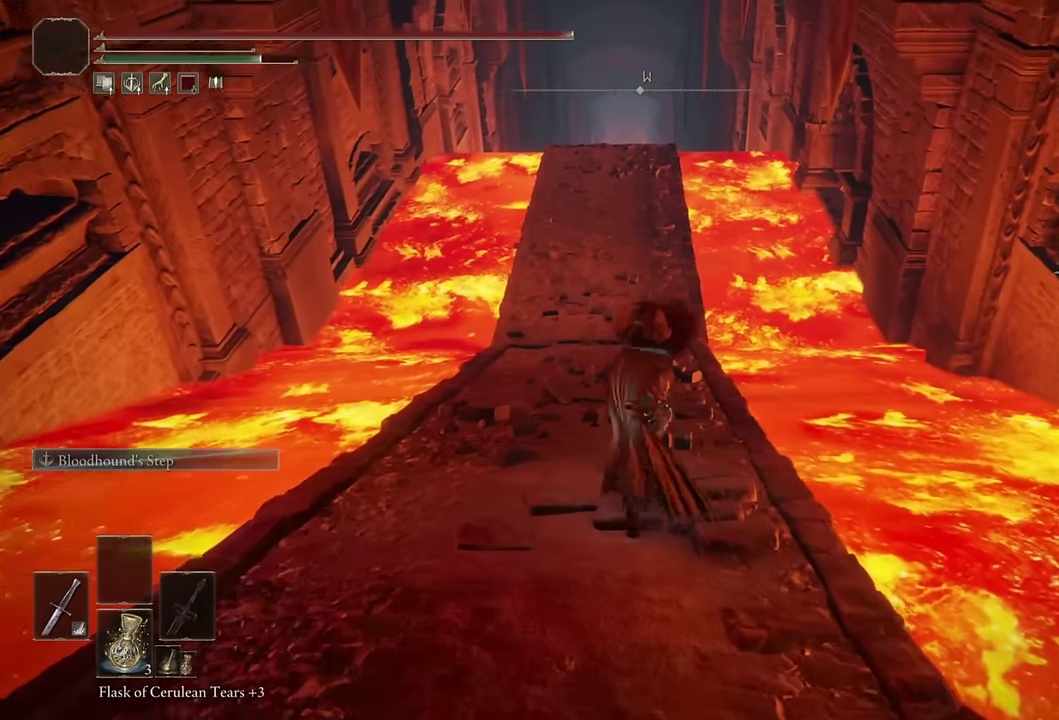
{"buttons": ["CIRCLE", "L1"], "left_stick": "up", "right_stick": "center", "events": [[34, "L1", "down"]]}
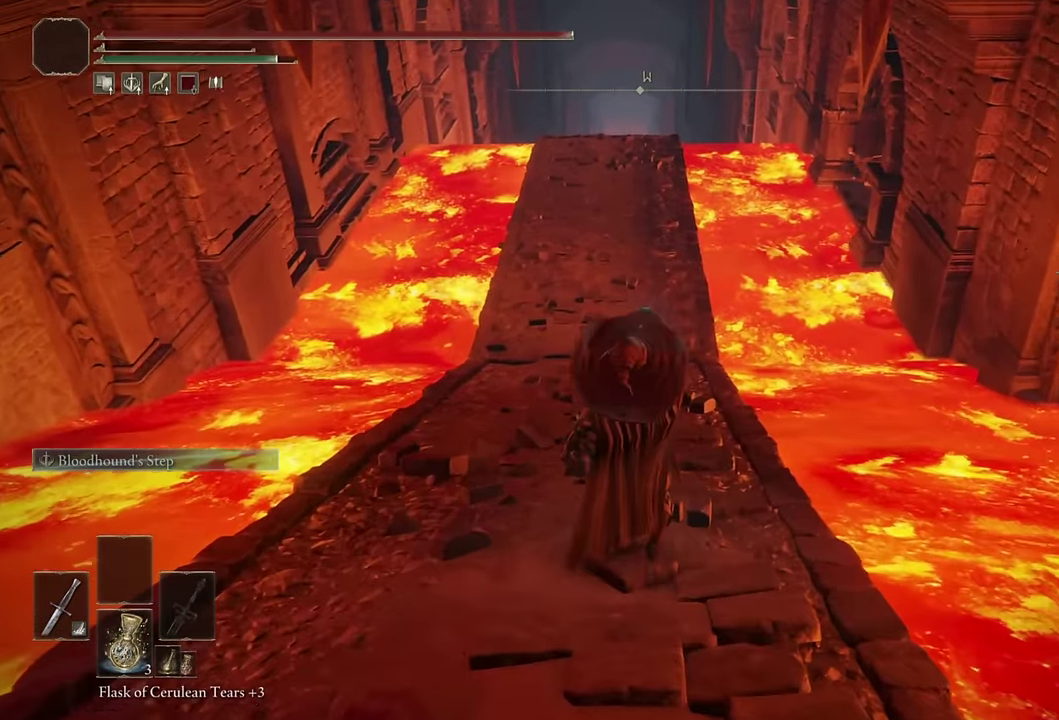
{"buttons": ["CIRCLE", "L1", "L2"], "left_stick": "up", "right_stick": "center", "events": [[484, "L2", "down"]]}
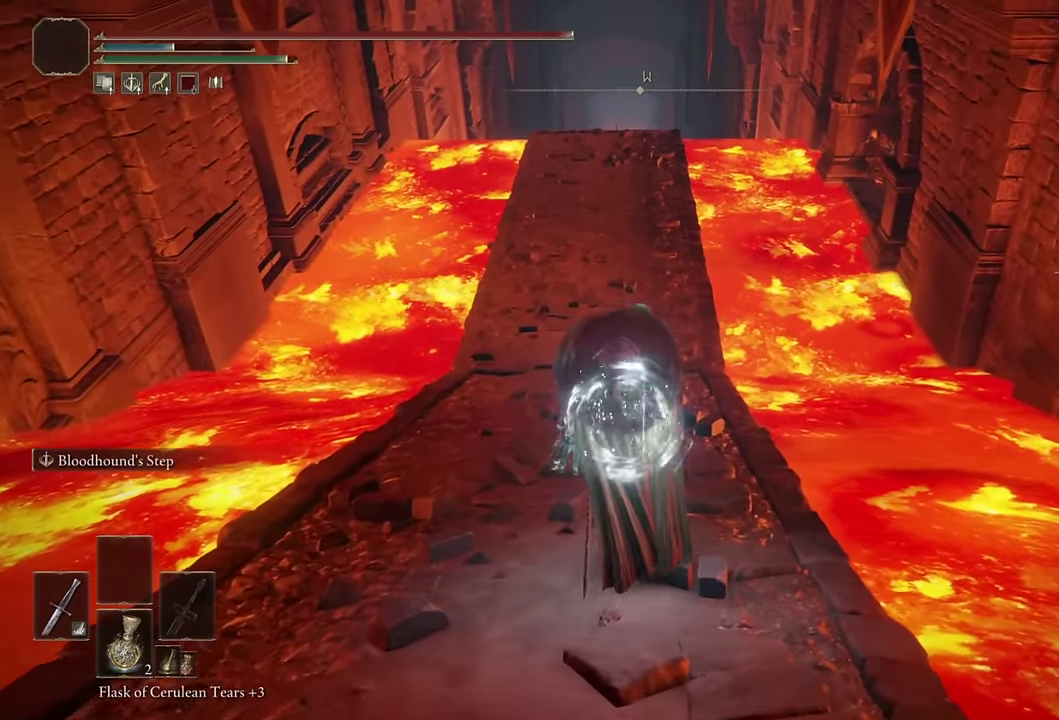
{"buttons": ["CIRCLE", "L2"], "left_stick": "up", "right_stick": "center", "events": [[134, "L2", "up"], [234, "L2", "down"], [367, "L2", "up"], [434, "L1", "up"], [450, "L2", "down"]]}
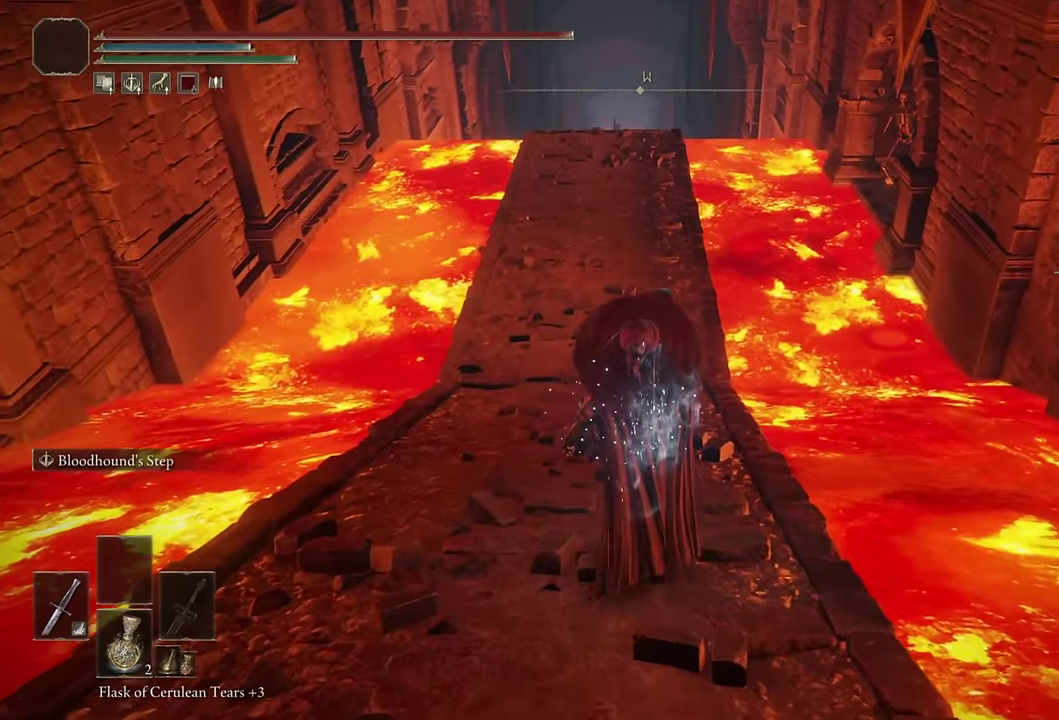
{"buttons": ["CIRCLE"], "left_stick": "up", "right_stick": "center", "events": [[100, "L2", "up"], [184, "L2", "down"], [334, "L2", "up"]]}
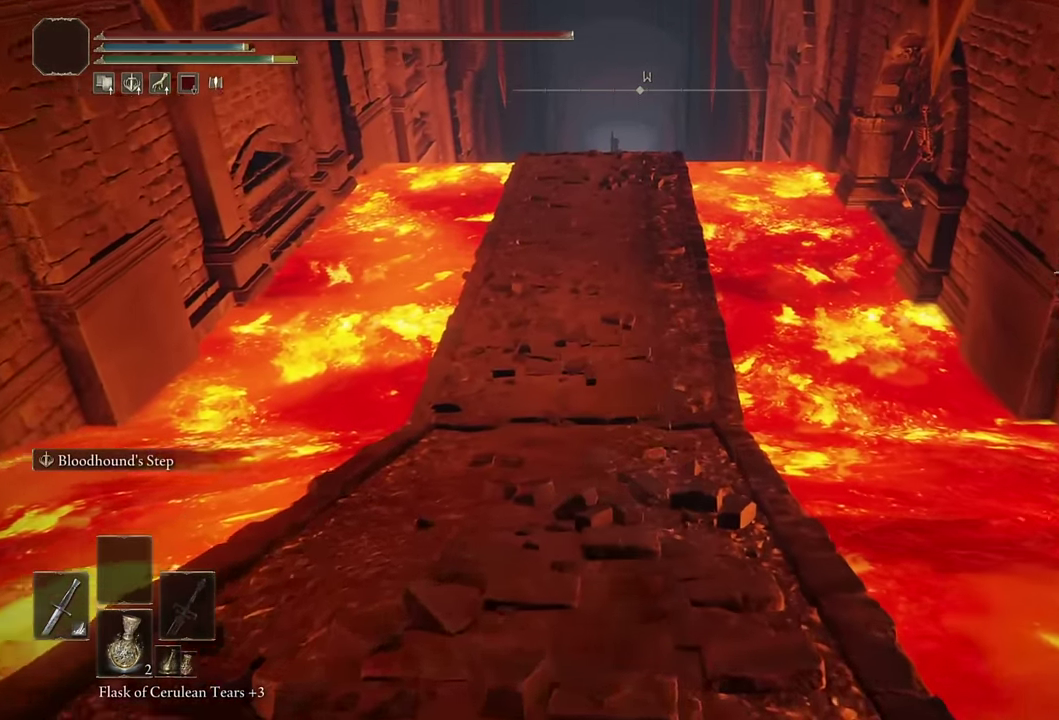
{"buttons": ["CIRCLE"], "left_stick": "up", "right_stick": "center", "events": [[317, "L2", "down"], [484, "L2", "up"]]}